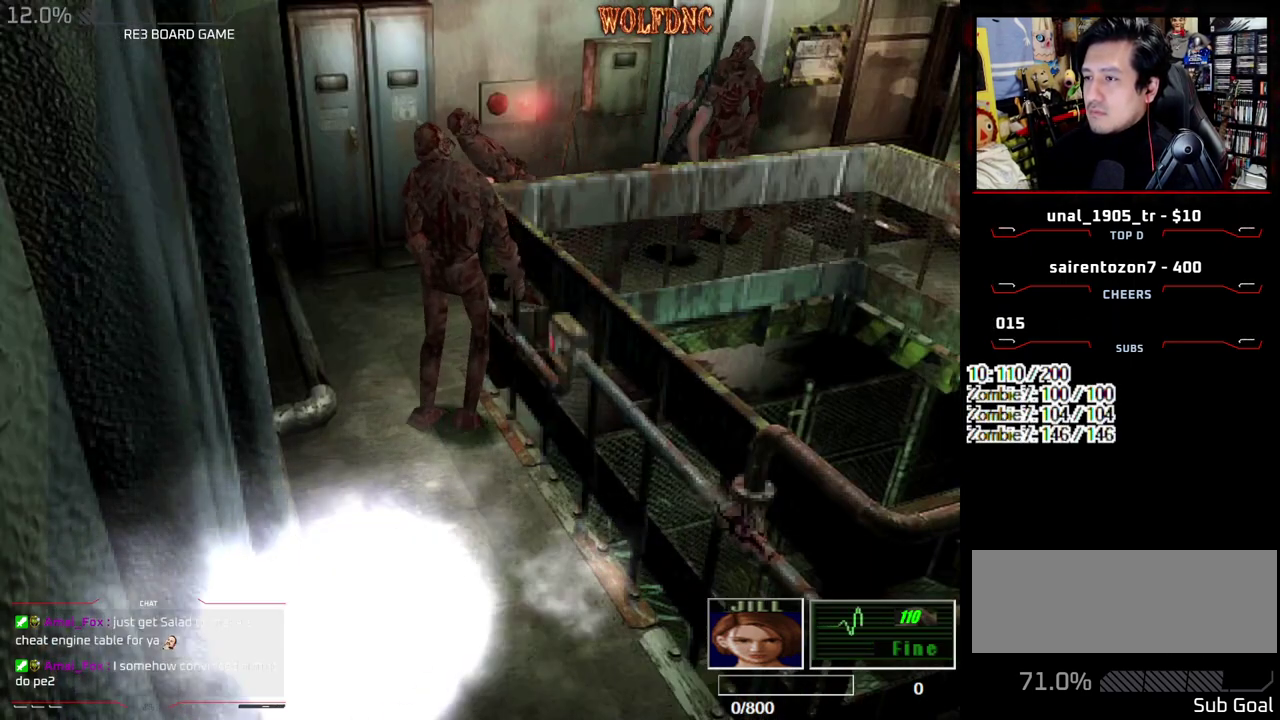
Gameplay with a controller (PlayStation layout); each line is a JSON object with the inputs held at the frame after it. "events" lists button and stick changes between this image and that frame as [ms after this image, input, new state], when the widget could be followed in between. Not read: L3 R3.
{"buttons": [], "events": [[33, "SQUARE", "down"], [83, "CROSS", "down"], [133, "DPAD_LEFT", "down"], [183, "DPAD_RIGHT", "down"], [233, "DPAD_LEFT", "up"], [233, "DPAD_UP", "up"], [317, "CROSS", "up"], [317, "DPAD_LEFT", "down"], [317, "DPAD_RIGHT", "up"], [317, "DPAD_UP", "down"], [317, "SQUARE", "up"], [367, "CROSS", "down"], [367, "DPAD_RIGHT", "down"], [367, "R1", "down"], [367, "SQUARE", "down"], [417, "DPAD_LEFT", "up"], [417, "DPAD_UP", "up"], [467, "CROSS", "up"], [467, "R1", "up"], [467, "SQUARE", "up"], [500, "DPAD_RIGHT", "up"]]}
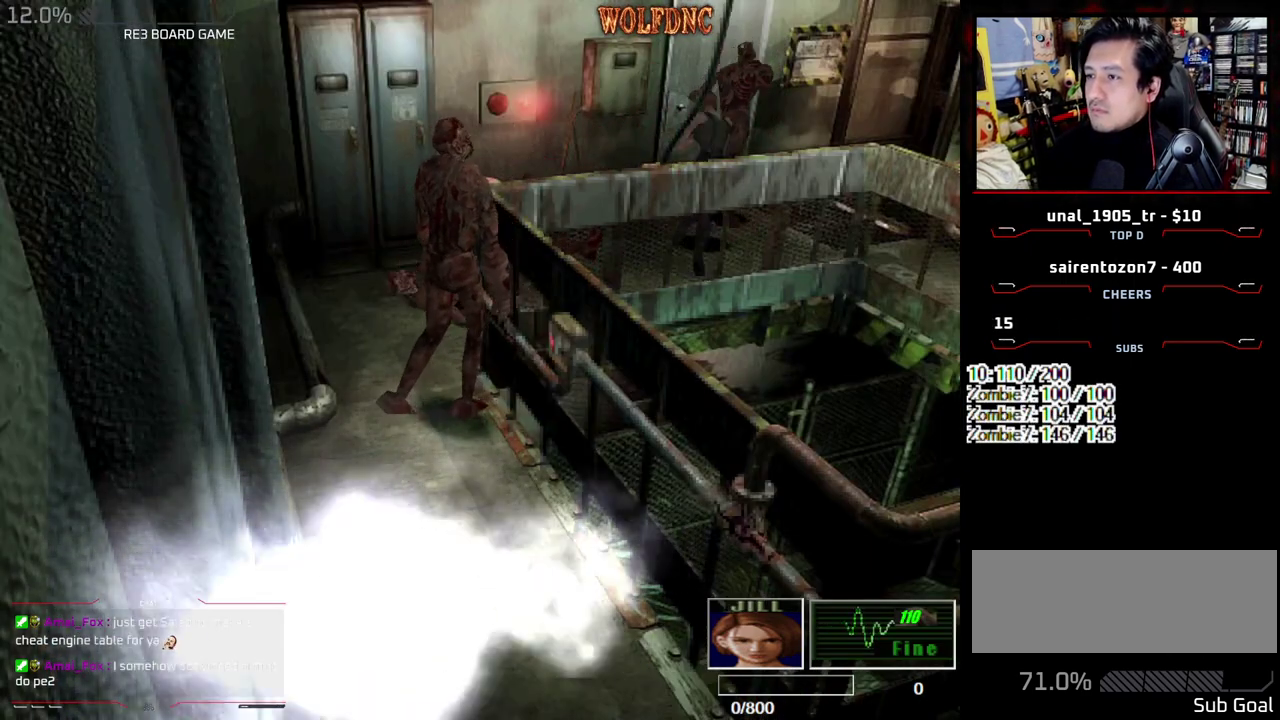
{"buttons": ["DPAD_DOWN", "DPAD_RIGHT"], "events": [[50, "CROSS", "down"], [100, "CROSS", "up"], [150, "DPAD_RIGHT", "down"], [333, "DPAD_DOWN", "down"]]}
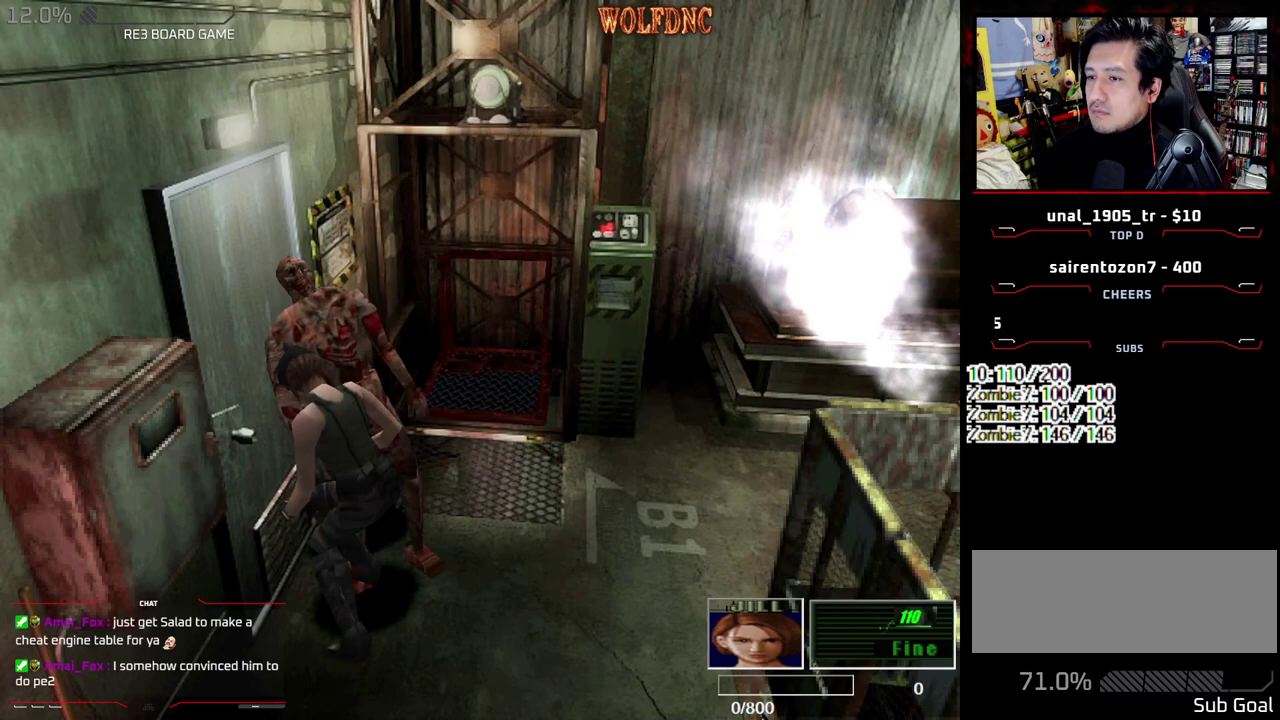
{"buttons": ["CROSS", "SQUARE", "DPAD_UP"], "events": [[117, "SQUARE", "down"], [250, "DPAD_DOWN", "up"], [250, "SQUARE", "up"], [350, "DPAD_RIGHT", "up"], [350, "DPAD_UP", "down"], [400, "SQUARE", "down"], [483, "CROSS", "down"]]}
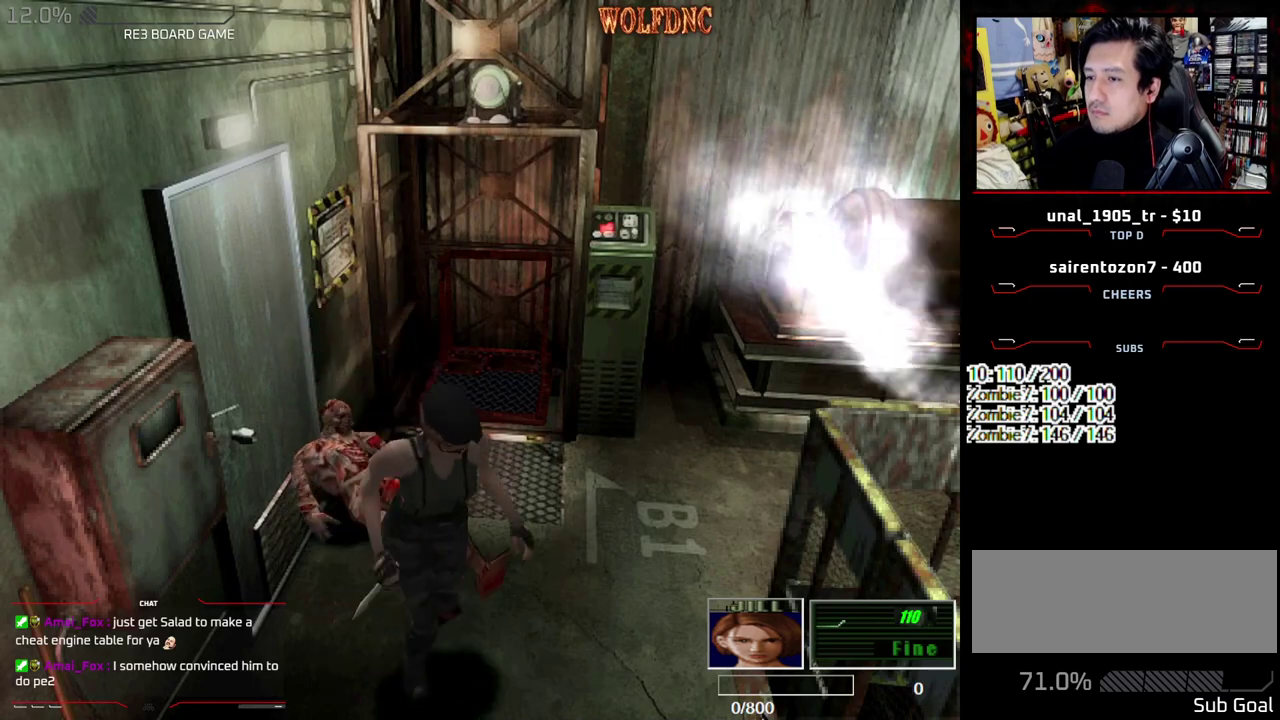
{"buttons": ["CROSS", "SQUARE", "DPAD_UP", "DPAD_RIGHT"], "events": [[267, "DPAD_RIGHT", "down"]]}